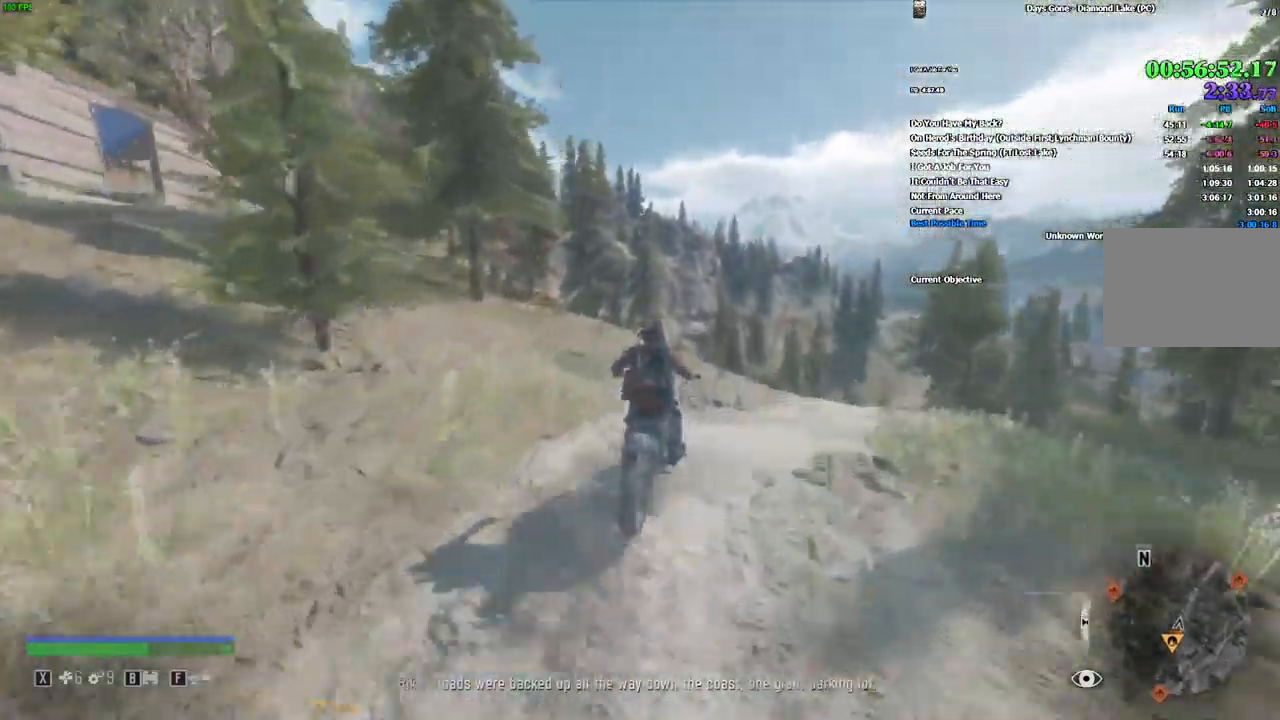
Gameplay with keyboard and mouse; each line is a JSON object with the keys and mouse buttons held at the frame after it. "events" lists presses ("down") and releases ("up") of "0", "1", "2", "3", "4", "5", "6", "7", "8", "9", "a", "alt_l", "alt_r", "b", "backslash", "backspace", "c", "caps_lock", "ctrl_l", "ctrl_r", "d", "e", "equals", "escape", "f", "f1", "f10", "f11", "f12", "f2", "f3", "f4", "f5", "f6", "f7", "f8", "f9", "g", "h", "i", "j", "k", "l", "lbracket", "m", "minus", "n", "o", "p", "q", "quote", "r", "rbracket", "return", "s", "semicolon", "shift_l", "shift_r", "space", "super", "t", "tab", "tilde", "u", "v", "w", "x", "y", "z", "mouse_left", "mouse_wheel", "mouse_right" and "mouse_mb4" between this image and that frame as [ms after this image, input, new state], when the widget could be followed in between. "mouse_left", "mouse_wheel", "mouse_right", "mouse_mb4" = the "left", "wheel", "right", "mb4" buttons of the "mouse" list. No other keys are recorded. "wheel" means that the mouse wheel is clicked or scrolled. Mouse movement is not recorded. Not read: . / comma.
{"keys": ["w"], "mouse": []}
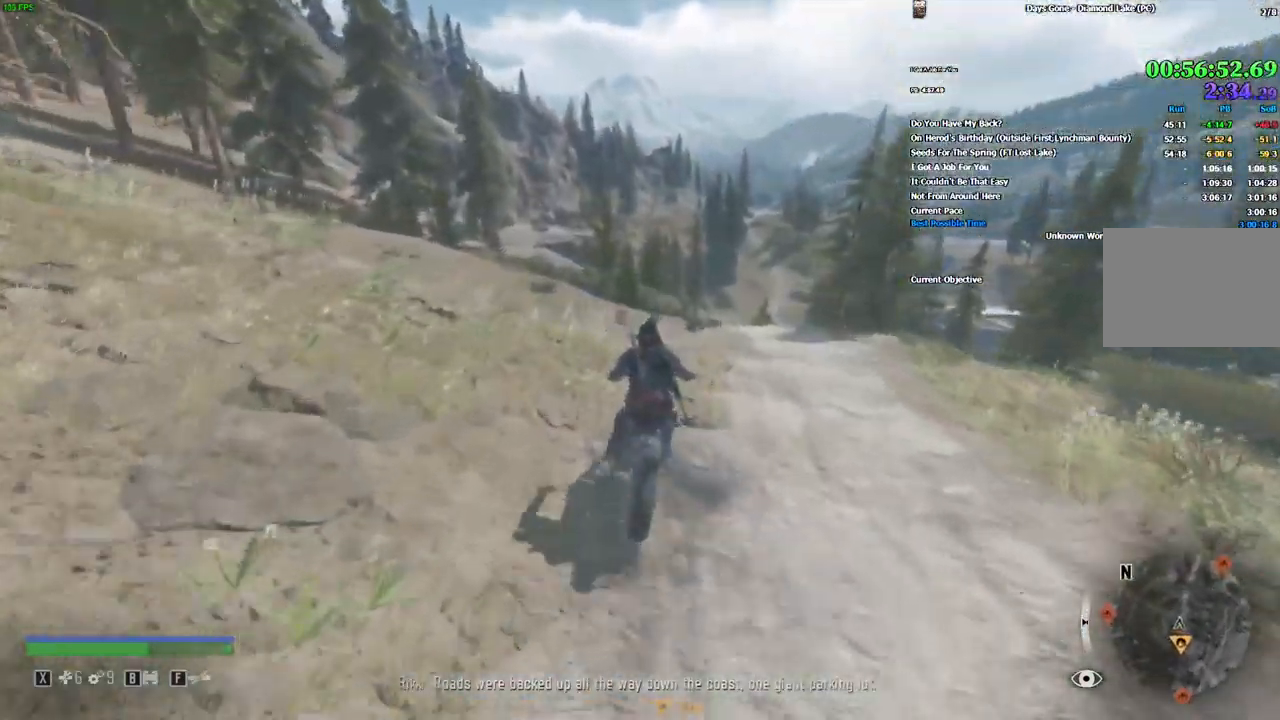
{"keys": ["w"], "mouse": [], "events": [[200, "d", "down"], [266, "d", "up"]]}
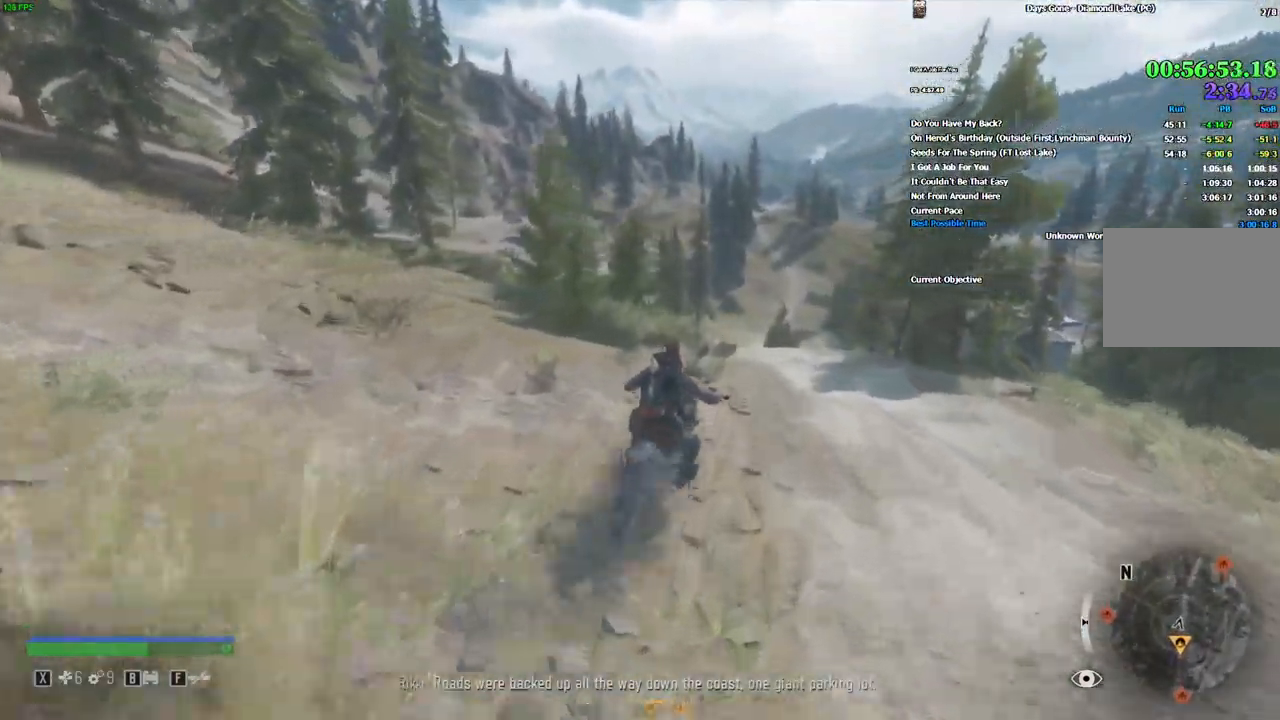
{"keys": ["w"], "mouse": [], "events": [[150, "a", "down"], [266, "a", "up"], [416, "a", "down"], [500, "a", "up"]]}
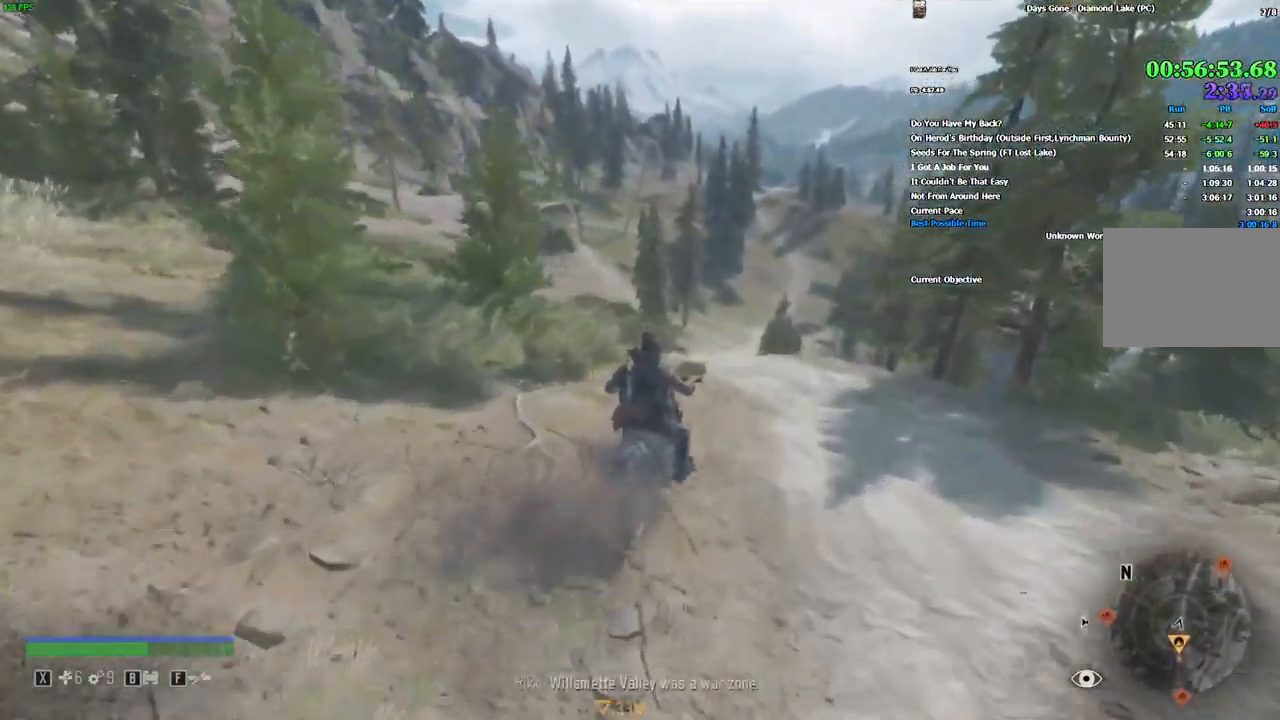
{"keys": ["w"], "mouse": [], "events": []}
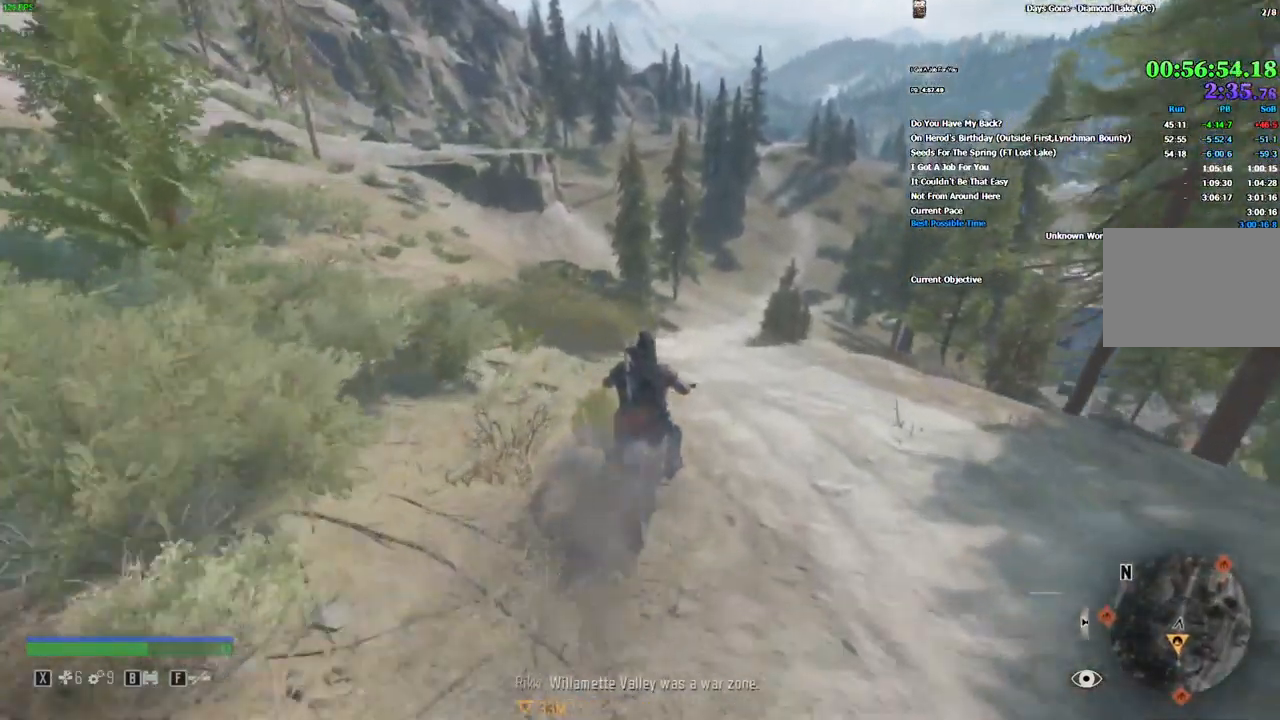
{"keys": ["w"], "mouse": [], "events": [[266, "d", "down"], [333, "d", "up"]]}
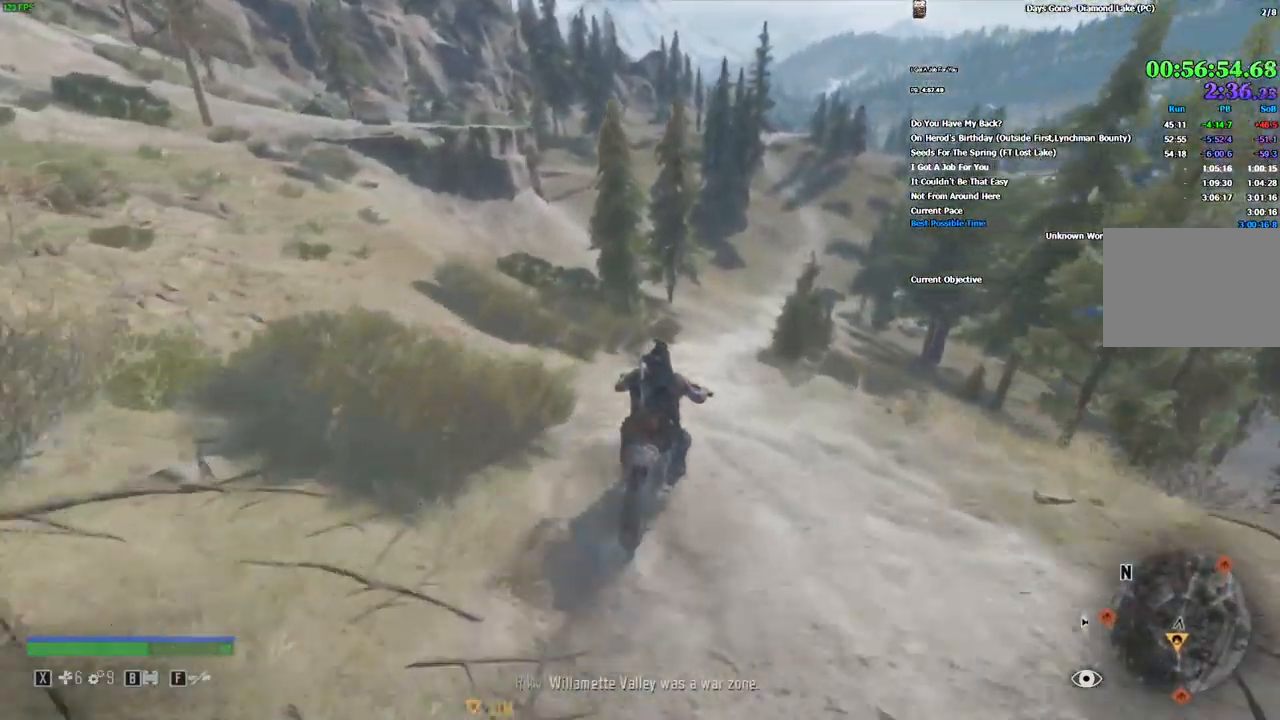
{"keys": ["w"], "mouse": [], "events": []}
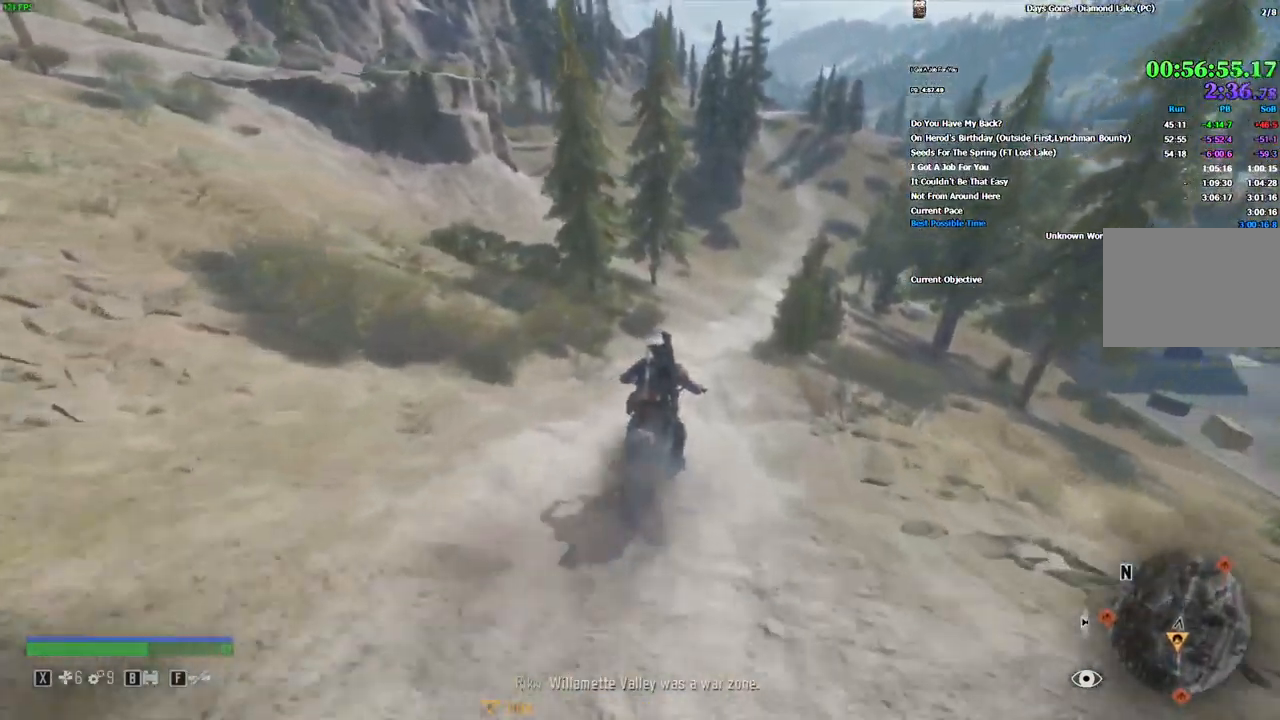
{"keys": ["w"], "mouse": [], "events": []}
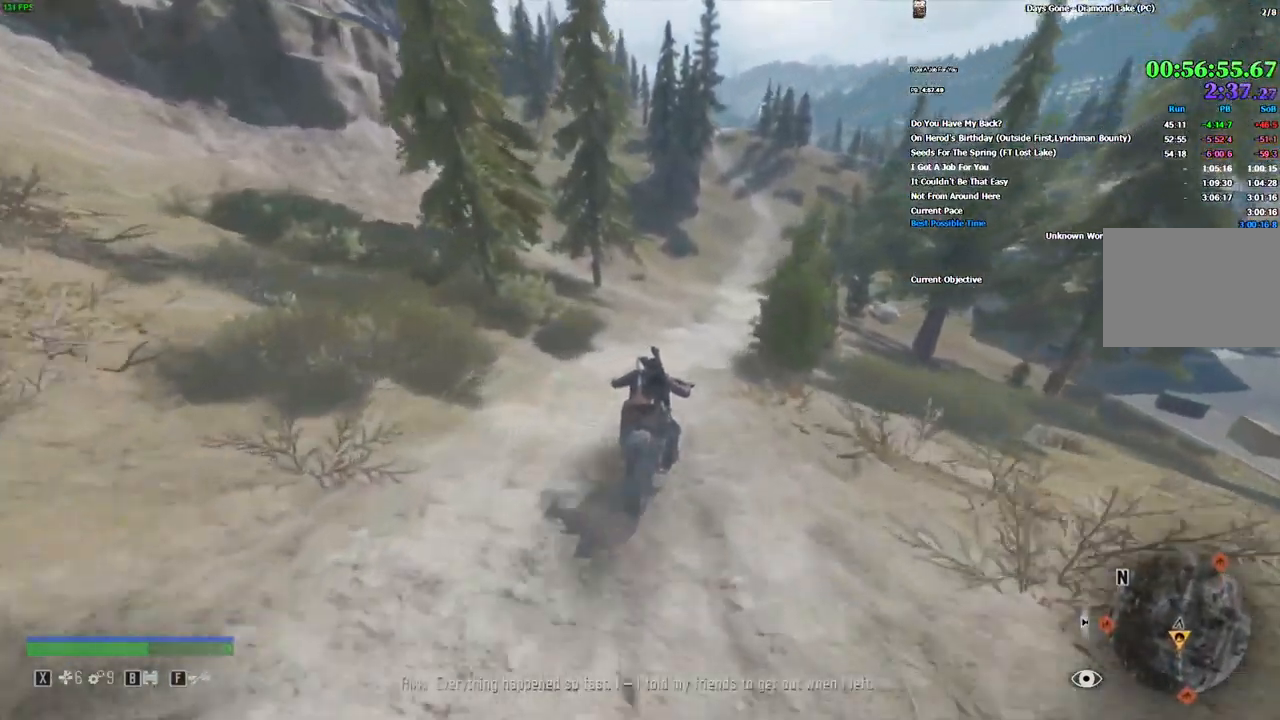
{"keys": ["w"], "mouse": [], "events": []}
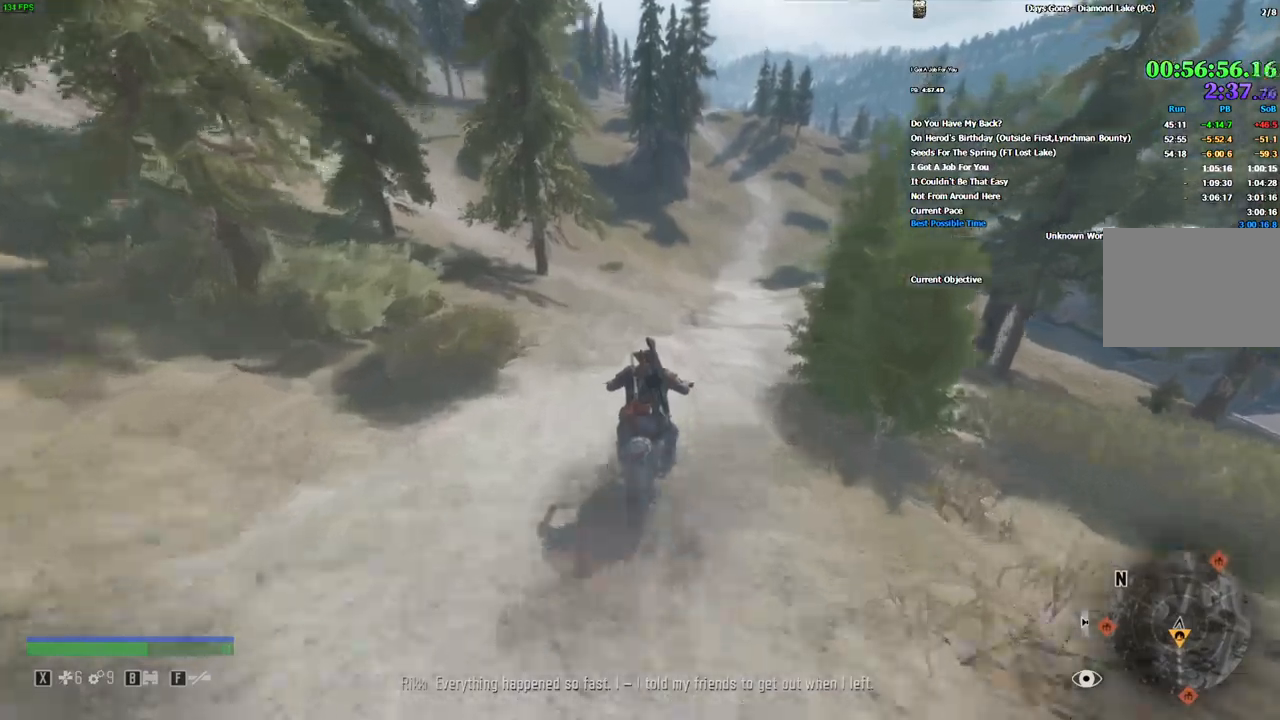
{"keys": ["w"], "mouse": [], "events": [[67, "d", "down"], [134, "d", "up"]]}
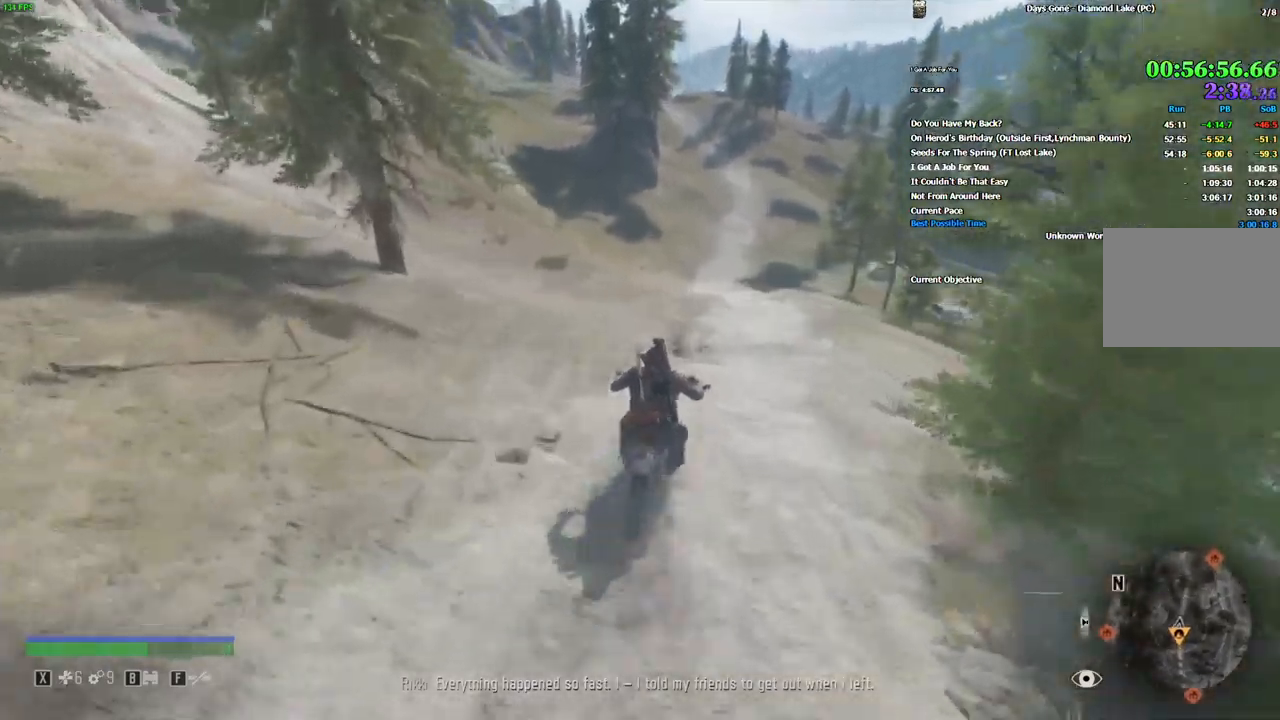
{"keys": ["w"], "mouse": [], "events": [[400, "d", "down"], [467, "d", "up"]]}
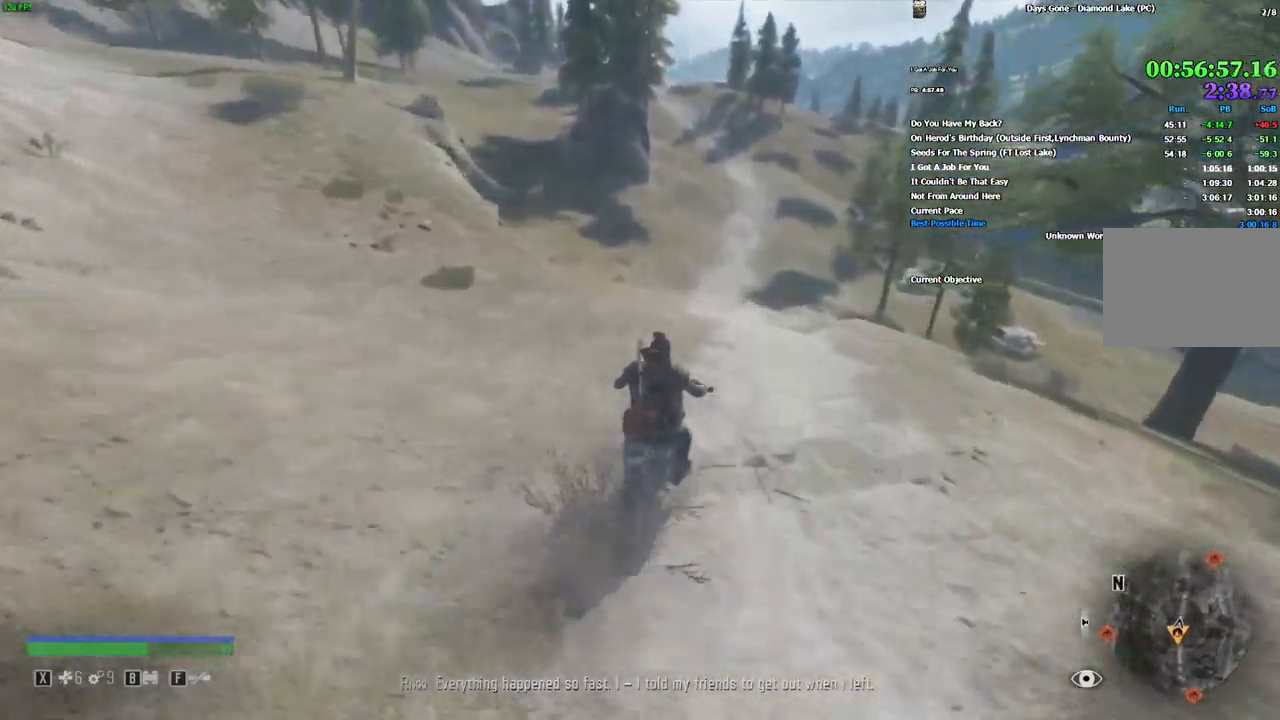
{"keys": ["w"], "mouse": [], "events": [[134, "alt_l", "down"], [184, "alt_l", "up"], [334, "a", "down"], [417, "a", "up"]]}
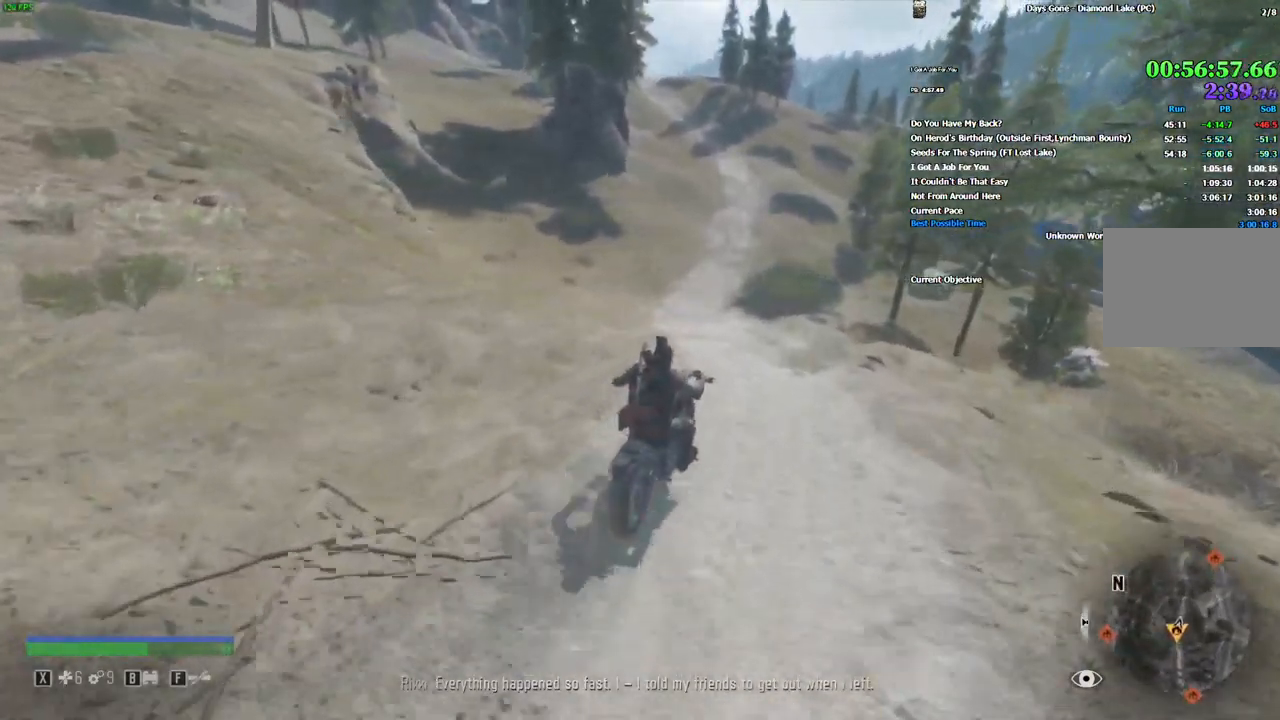
{"keys": ["a", "w"], "mouse": [], "events": [[250, "a", "down"], [350, "a", "up"], [434, "a", "down"]]}
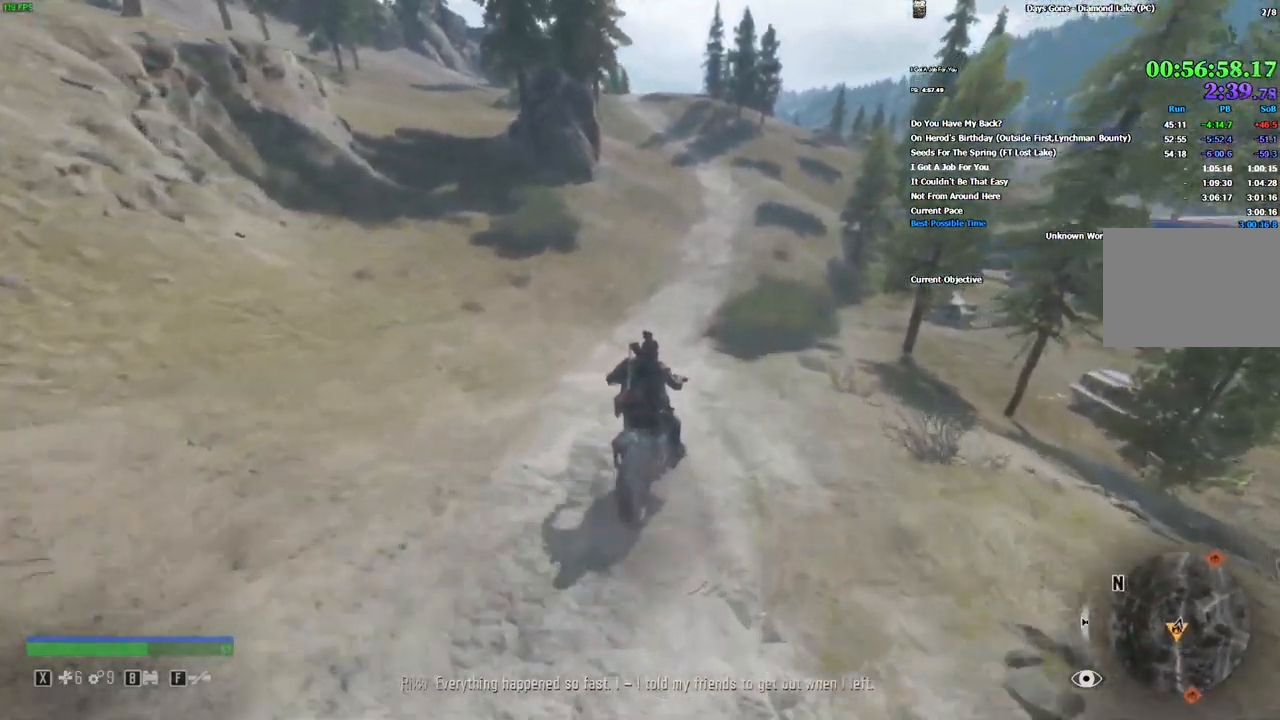
{"keys": ["d", "w"], "mouse": [], "events": [[34, "a", "up"], [484, "d", "down"]]}
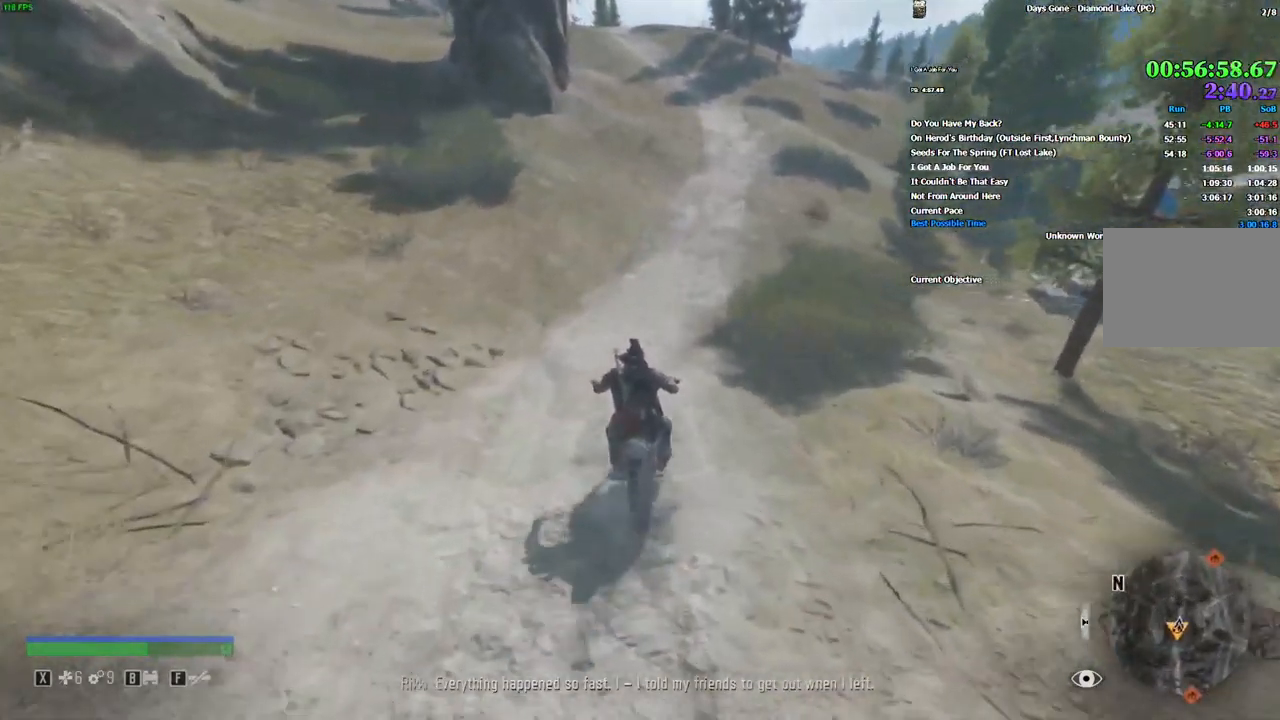
{"keys": ["w"], "mouse": [], "events": [[50, "d", "up"], [250, "d", "down"], [334, "d", "up"]]}